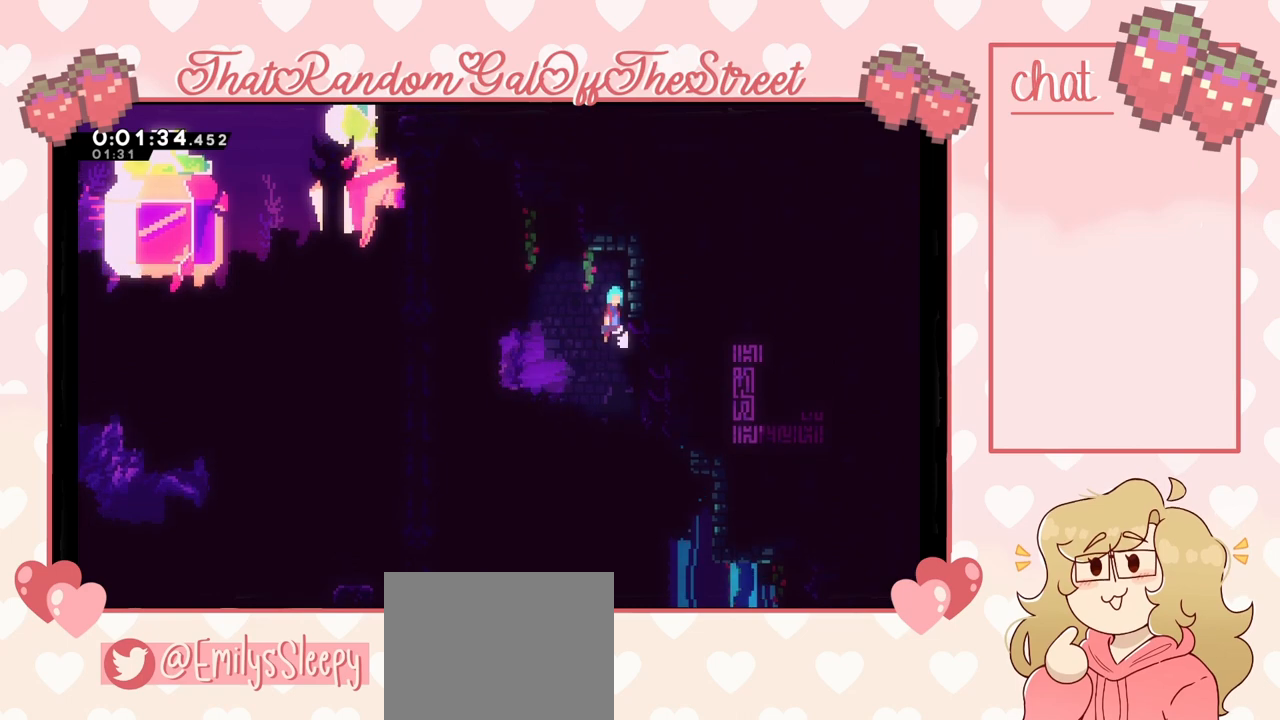
Gameplay with a controller (Xbox layout); each line is a JSON object with the inputs held at the frame after it. "events" lists button and stick changes between this image and that frame as [ms after this image, input, new state], when the widget could be followed in between.
{"buttons": ["A", "L2"], "left_stick": "up-right", "right_stick": "center", "events": [[67, "left_stick", "up-left"], [167, "left_stick", "up-right"], [200, "L2", "up"], [433, "L2", "down"]]}
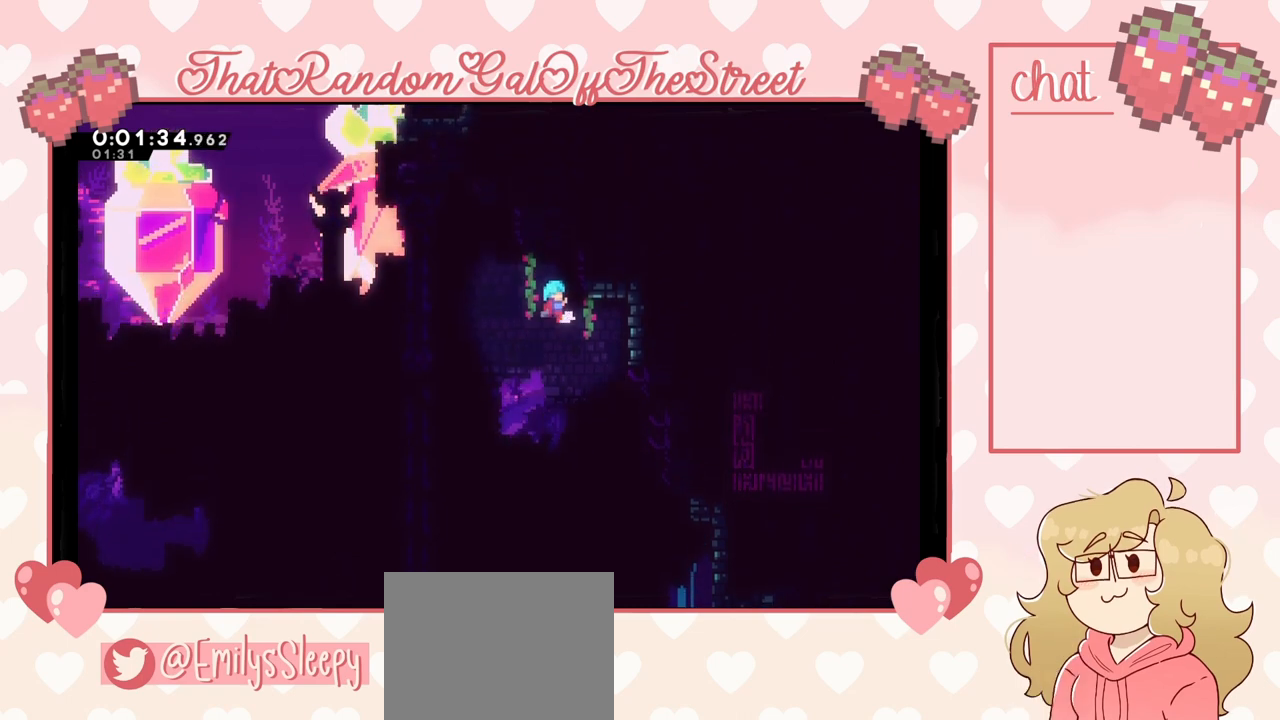
{"buttons": ["A"], "left_stick": "right", "right_stick": "center", "events": [[100, "A", "up"], [200, "left_stick", "center"], [267, "left_stick", "left"], [333, "A", "down"], [400, "L2", "up"], [433, "left_stick", "right"]]}
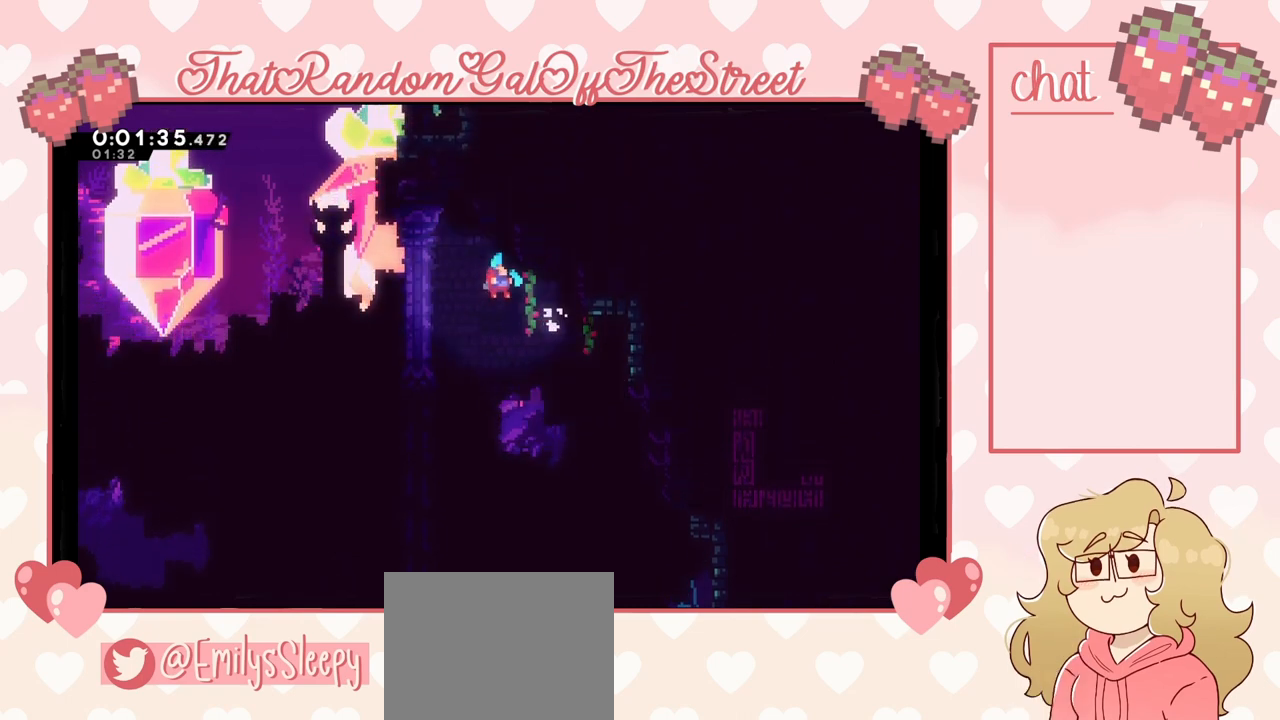
{"buttons": ["L2"], "left_stick": "up-right", "right_stick": "center", "events": [[200, "L2", "down"], [200, "left_stick", "up-right"], [500, "A", "up"]]}
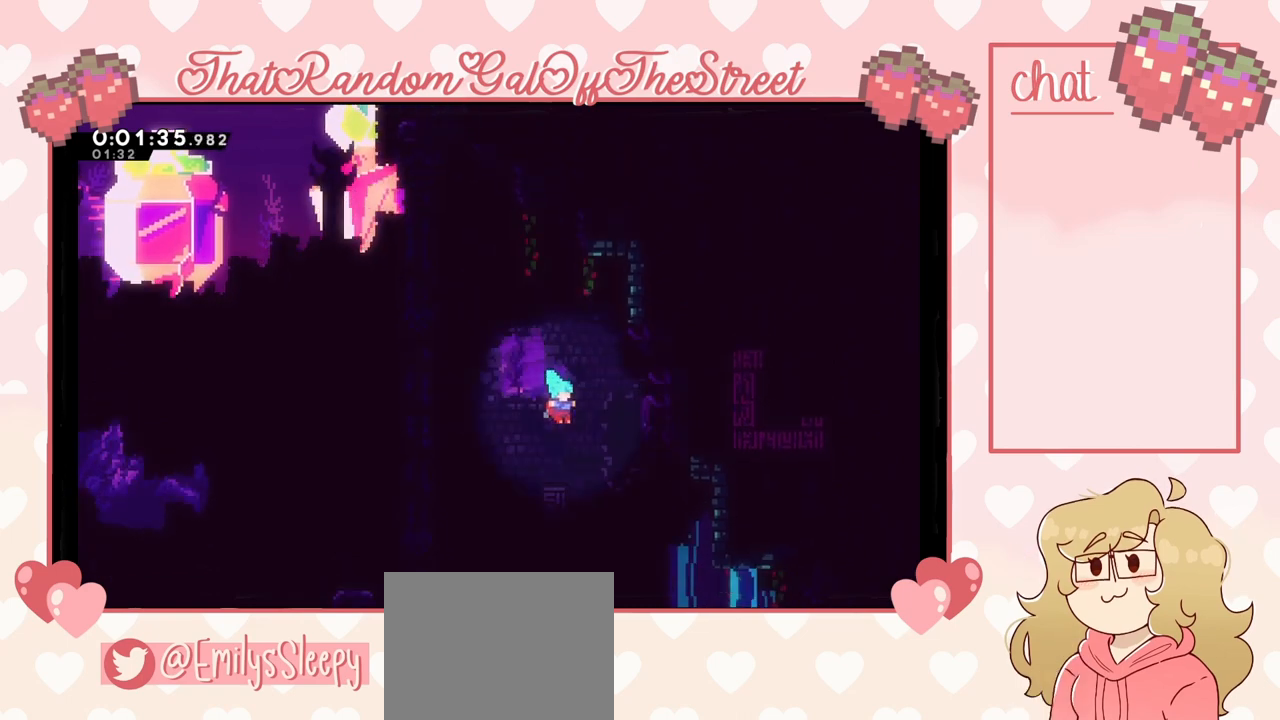
{"buttons": [], "left_stick": "left", "right_stick": "center", "events": [[433, "L2", "up"], [467, "left_stick", "left"]]}
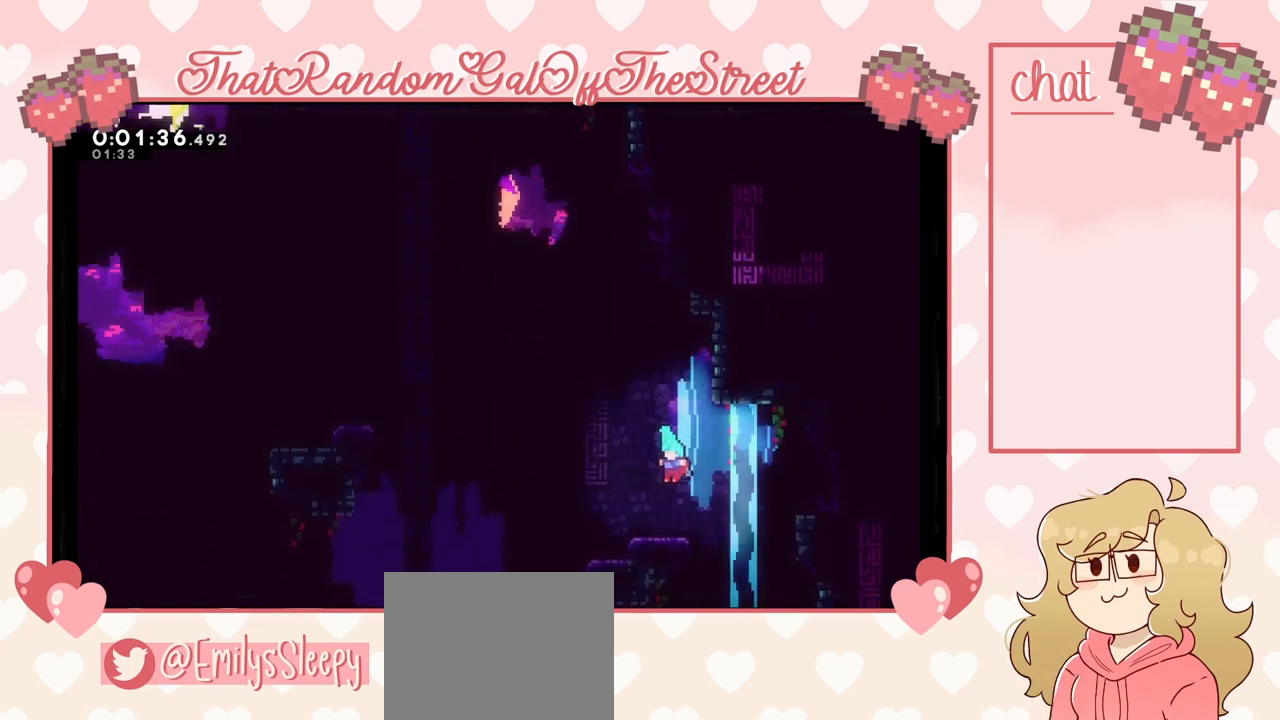
{"buttons": ["A"], "left_stick": "center", "right_stick": "center", "events": [[133, "left_stick", "center"], [333, "left_stick", "right"], [367, "A", "down"], [500, "left_stick", "center"]]}
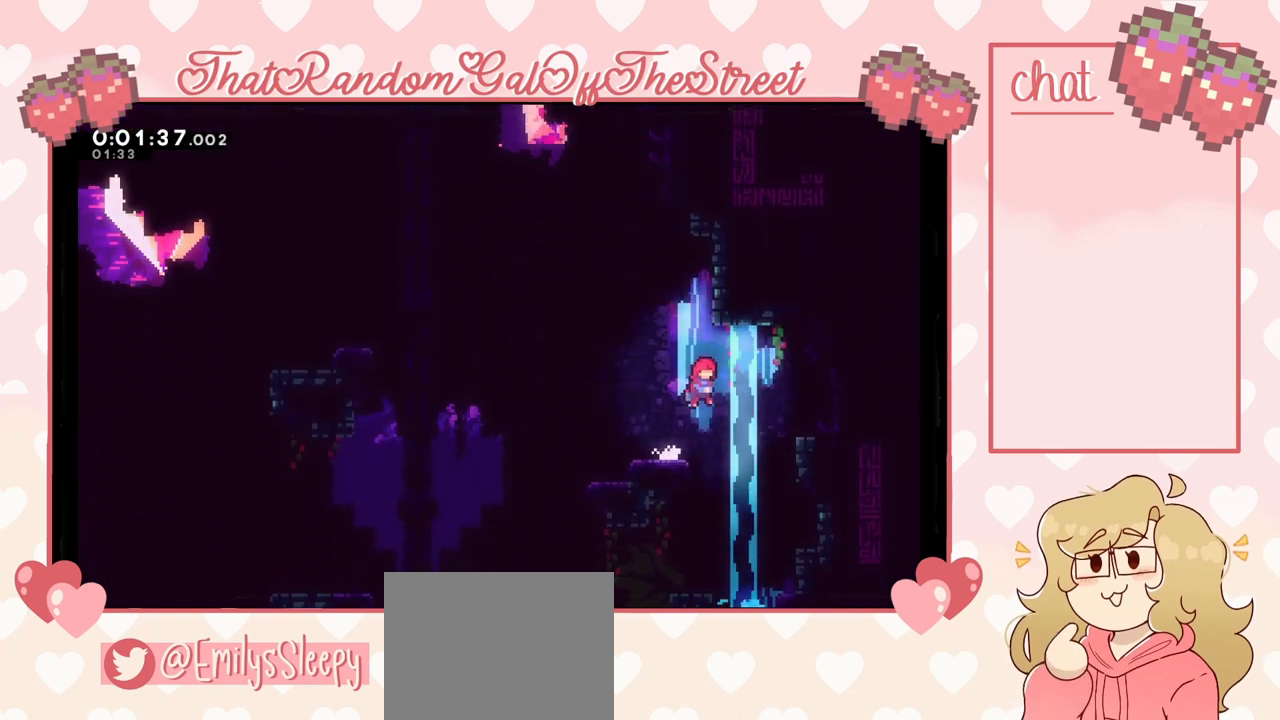
{"buttons": [], "left_stick": "center", "right_stick": "center", "events": [[33, "A", "up"], [167, "left_stick", "up-left"], [467, "left_stick", "center"]]}
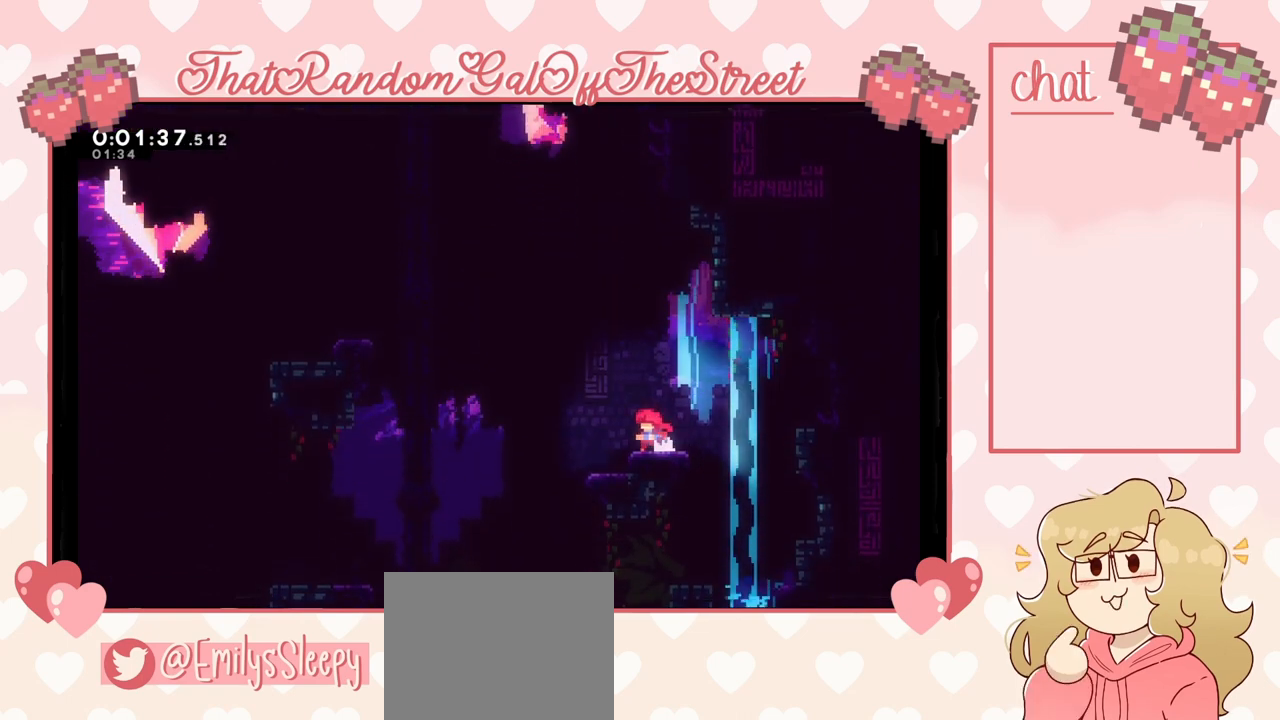
{"buttons": [], "left_stick": "right", "right_stick": "center", "events": [[333, "left_stick", "right"]]}
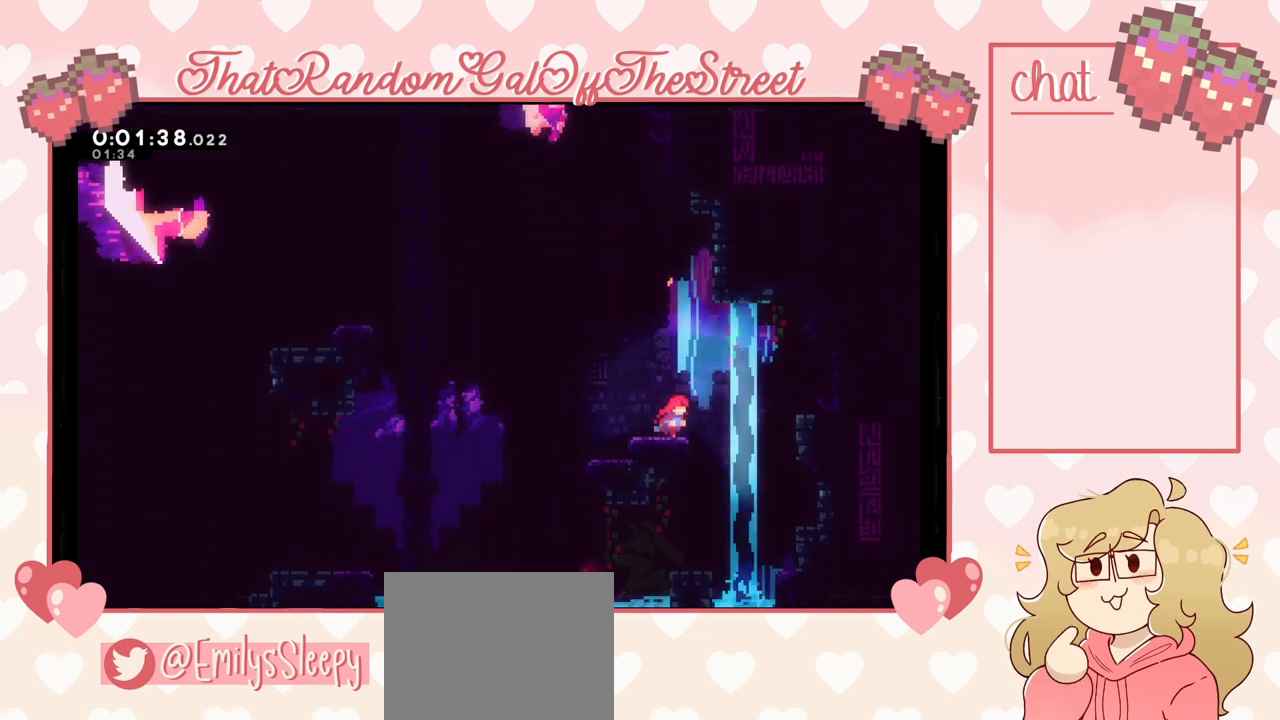
{"buttons": ["A"], "left_stick": "left", "right_stick": "center", "events": [[33, "A", "down"], [167, "A", "up"], [400, "A", "down"], [467, "left_stick", "left"]]}
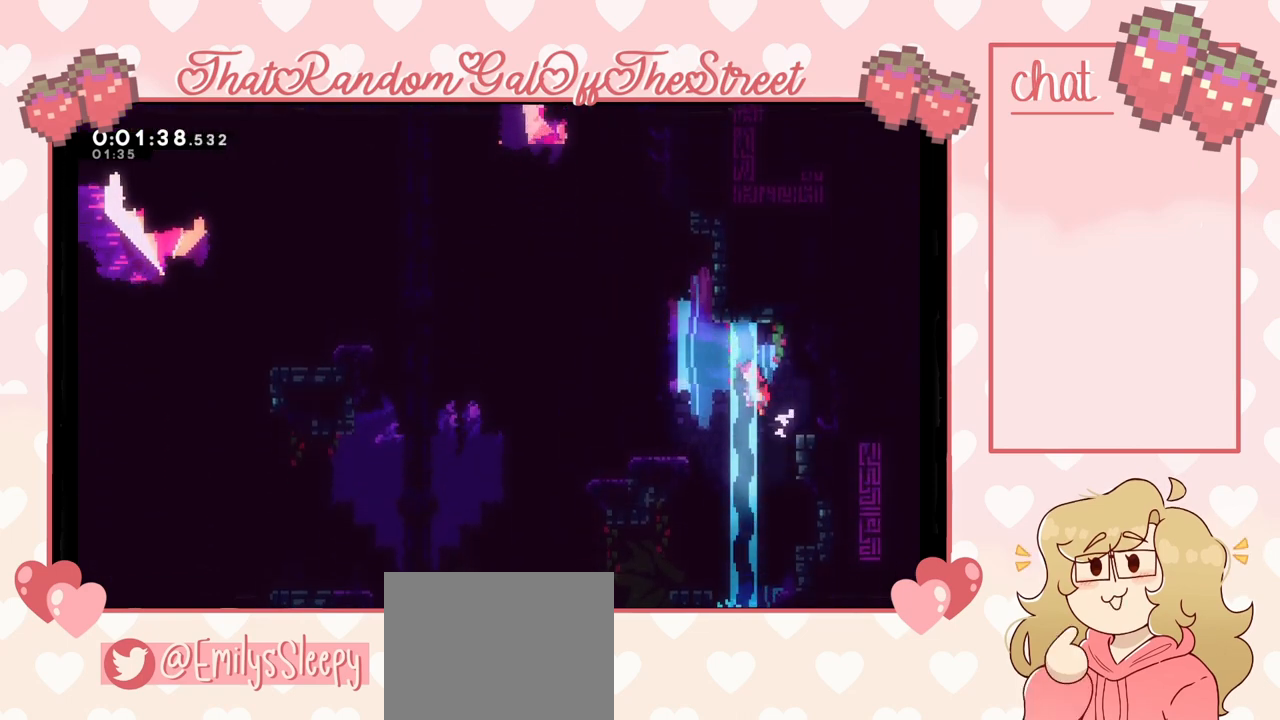
{"buttons": [], "left_stick": "center", "right_stick": "center", "events": [[467, "A", "up"], [467, "left_stick", "center"]]}
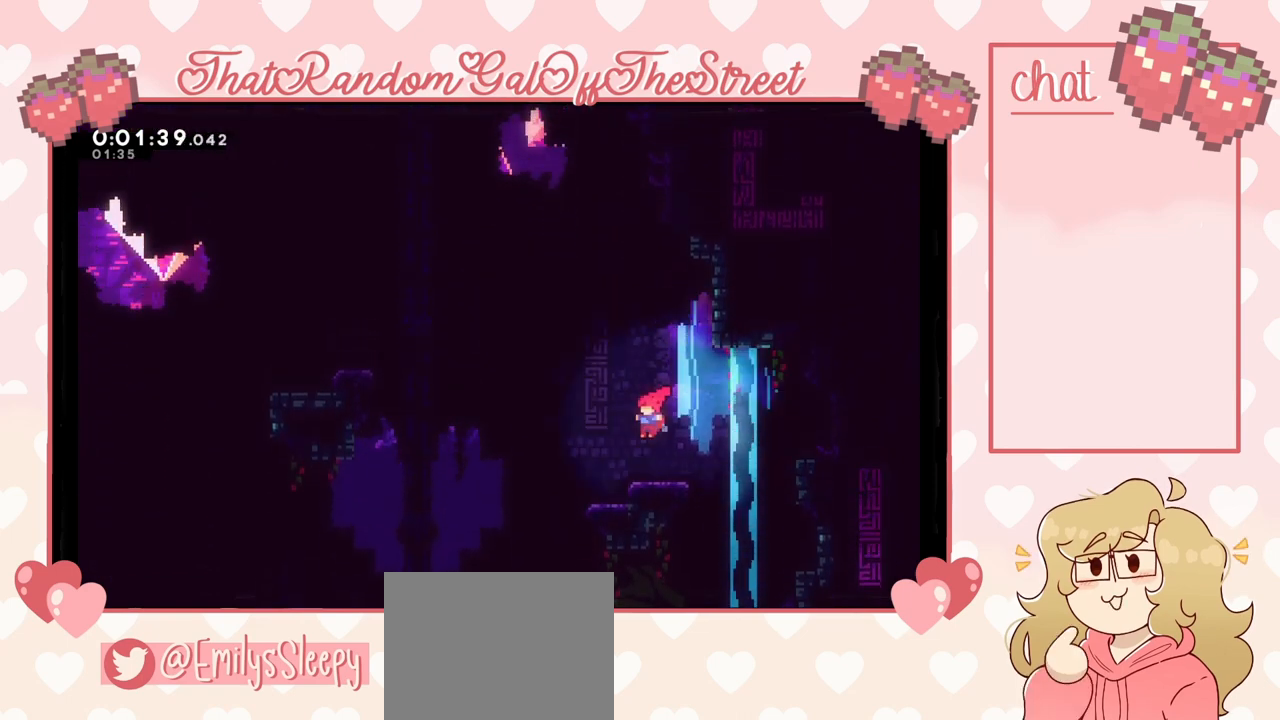
{"buttons": ["A"], "left_stick": "right", "right_stick": "center", "events": [[67, "left_stick", "right"], [400, "A", "down"]]}
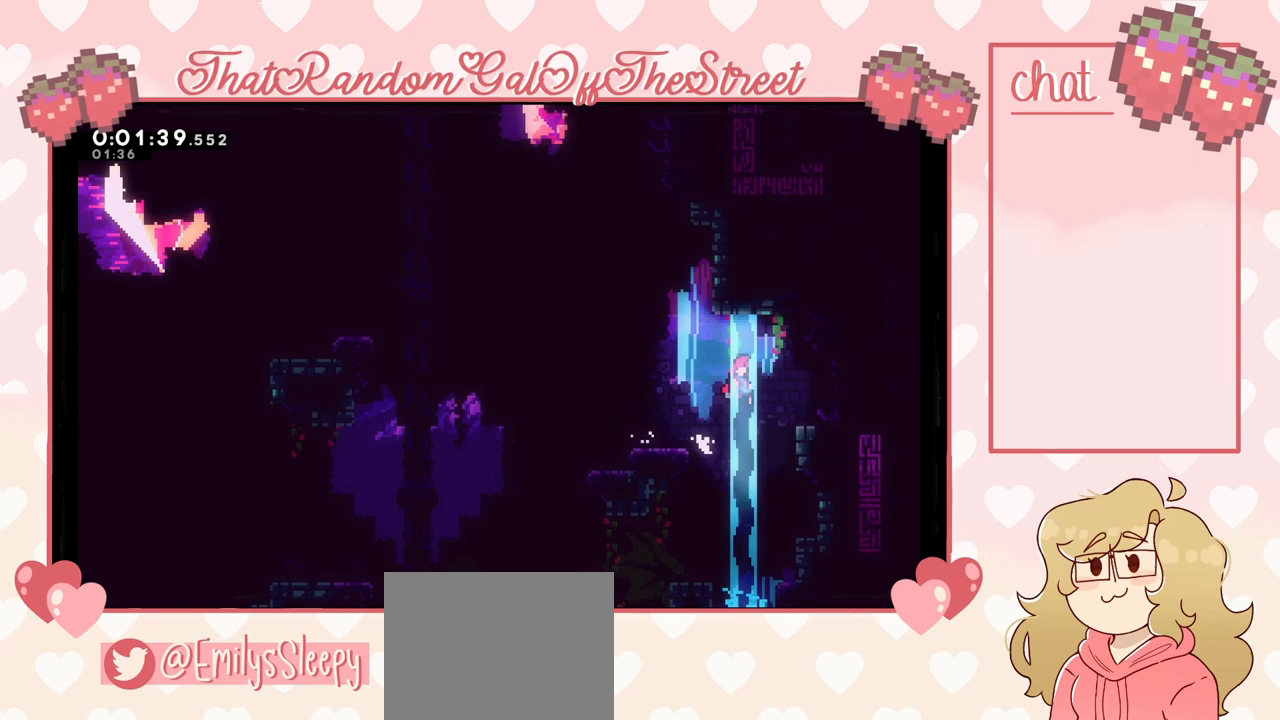
{"buttons": [], "left_stick": "right", "right_stick": "center", "events": [[100, "A", "up"]]}
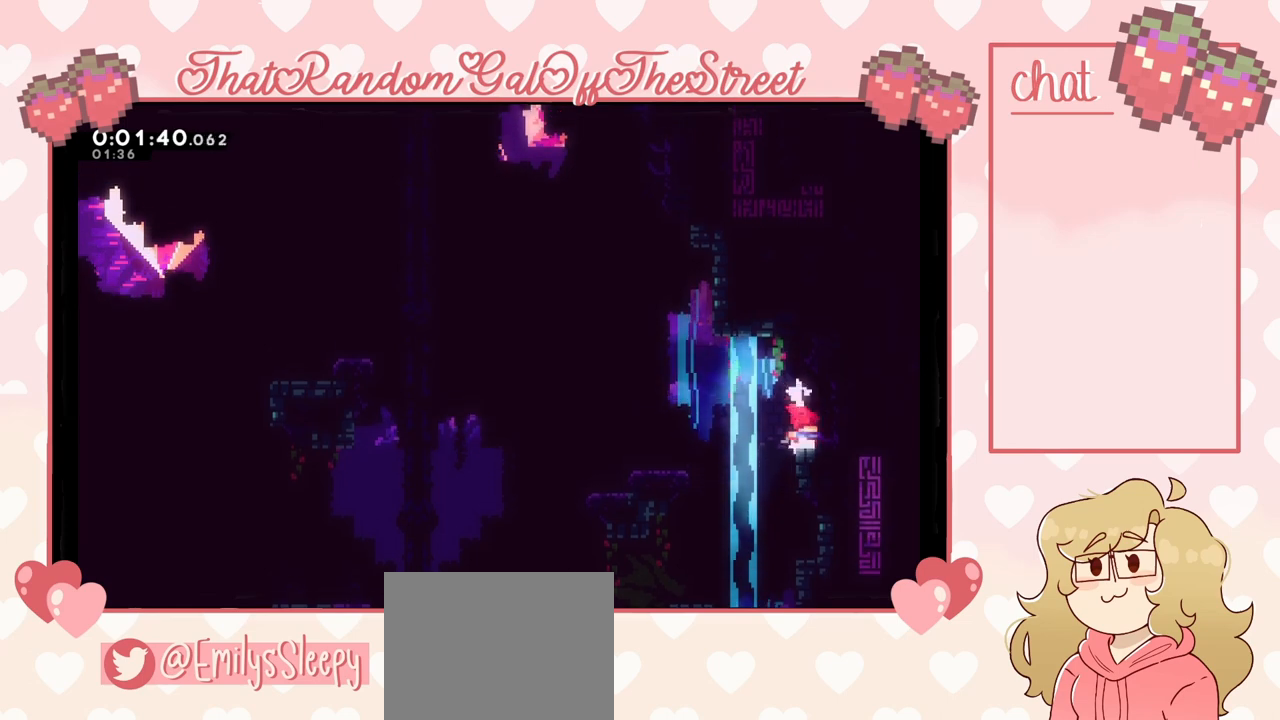
{"buttons": ["A"], "left_stick": "left", "right_stick": "center", "events": [[67, "left_stick", "center"], [333, "left_stick", "left"], [467, "A", "down"]]}
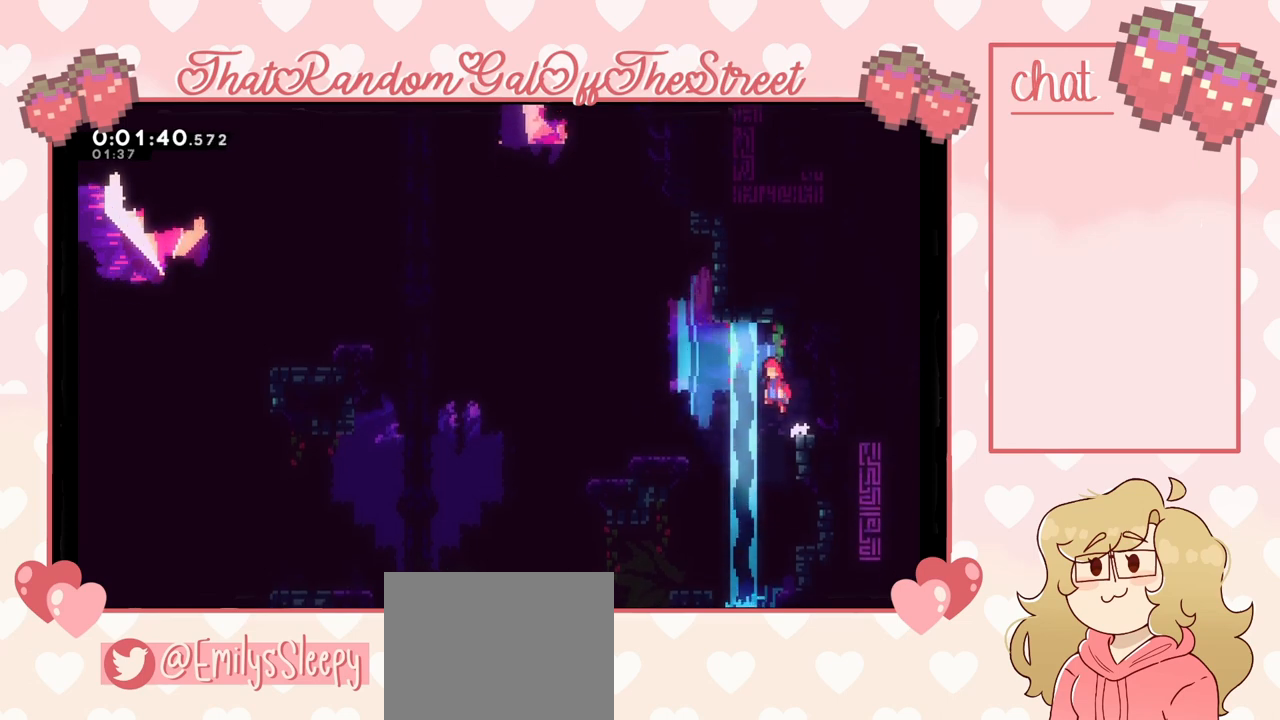
{"buttons": ["A", "L2"], "left_stick": "up-right", "right_stick": "center", "events": [[200, "left_stick", "right"], [400, "L2", "down"], [433, "left_stick", "up-right"]]}
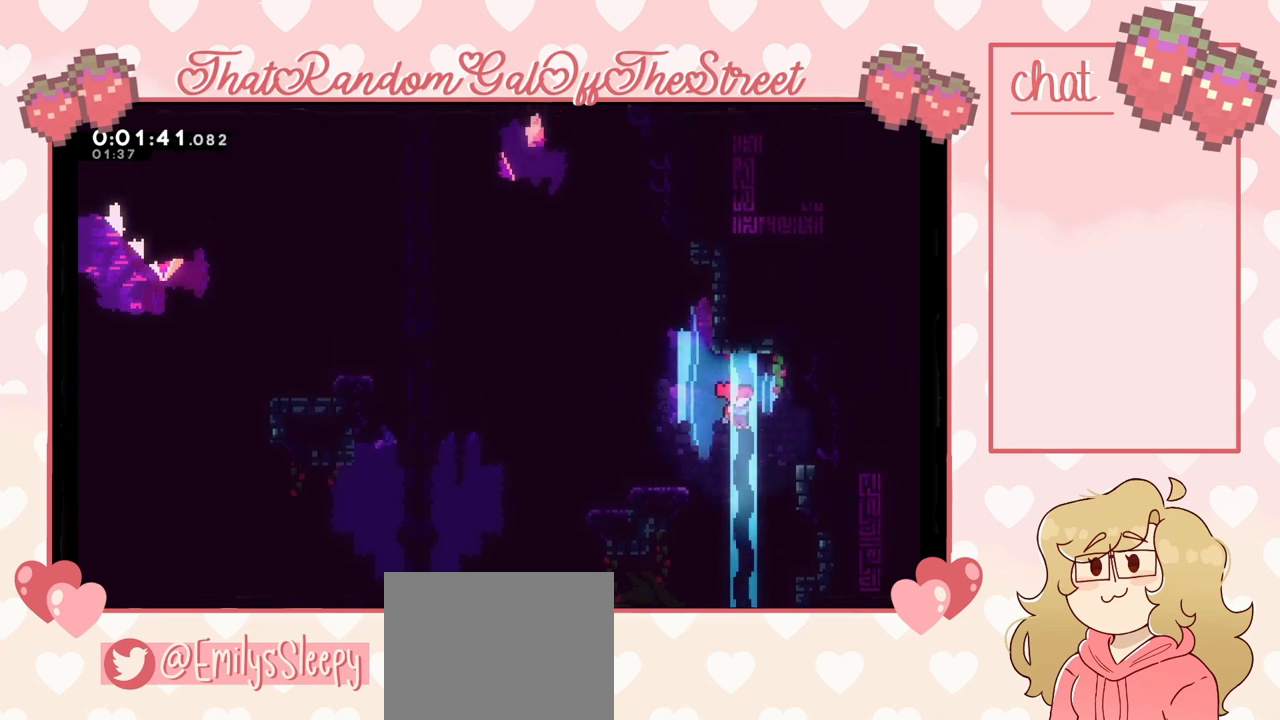
{"buttons": ["L2"], "left_stick": "up-right", "right_stick": "center", "events": [[200, "A", "up"], [367, "A", "down"], [500, "A", "up"]]}
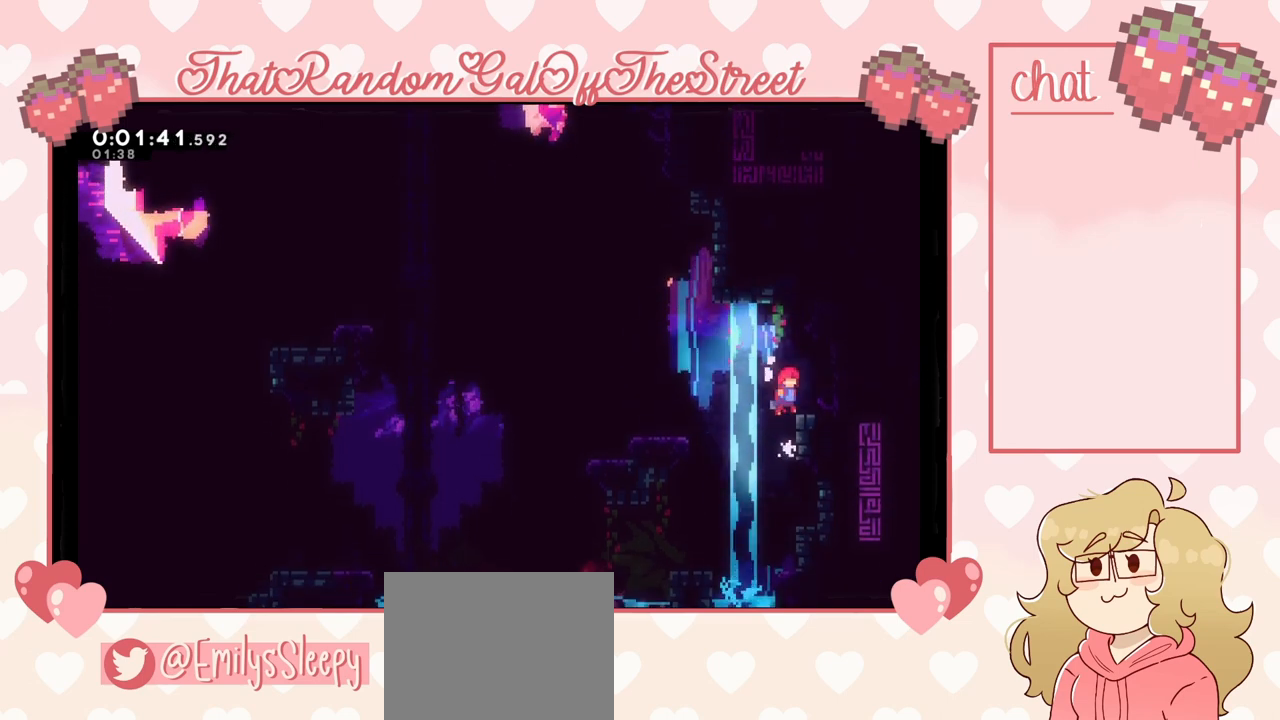
{"buttons": [], "left_stick": "left", "right_stick": "center", "events": [[67, "L2", "up"], [233, "left_stick", "center"], [367, "left_stick", "left"]]}
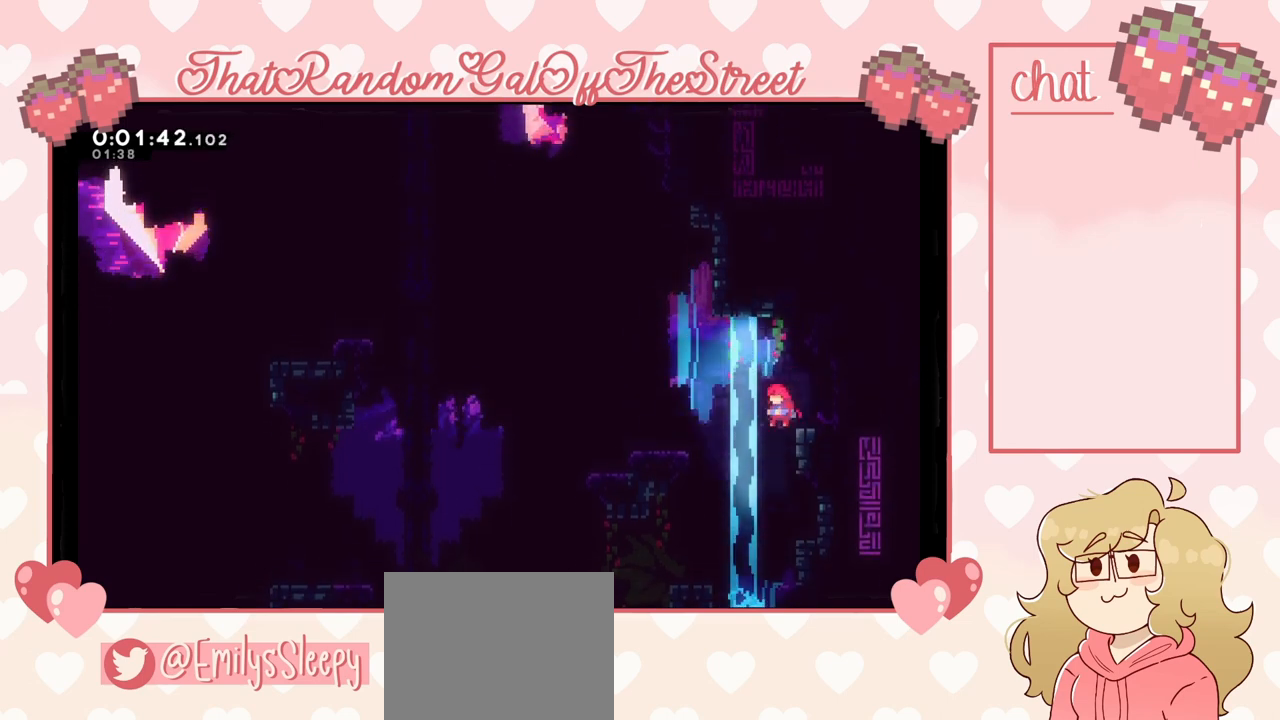
{"buttons": ["A", "L2"], "left_stick": "up-right", "right_stick": "center", "events": [[33, "A", "down"], [333, "left_stick", "right"], [367, "L2", "down"], [400, "left_stick", "up-right"]]}
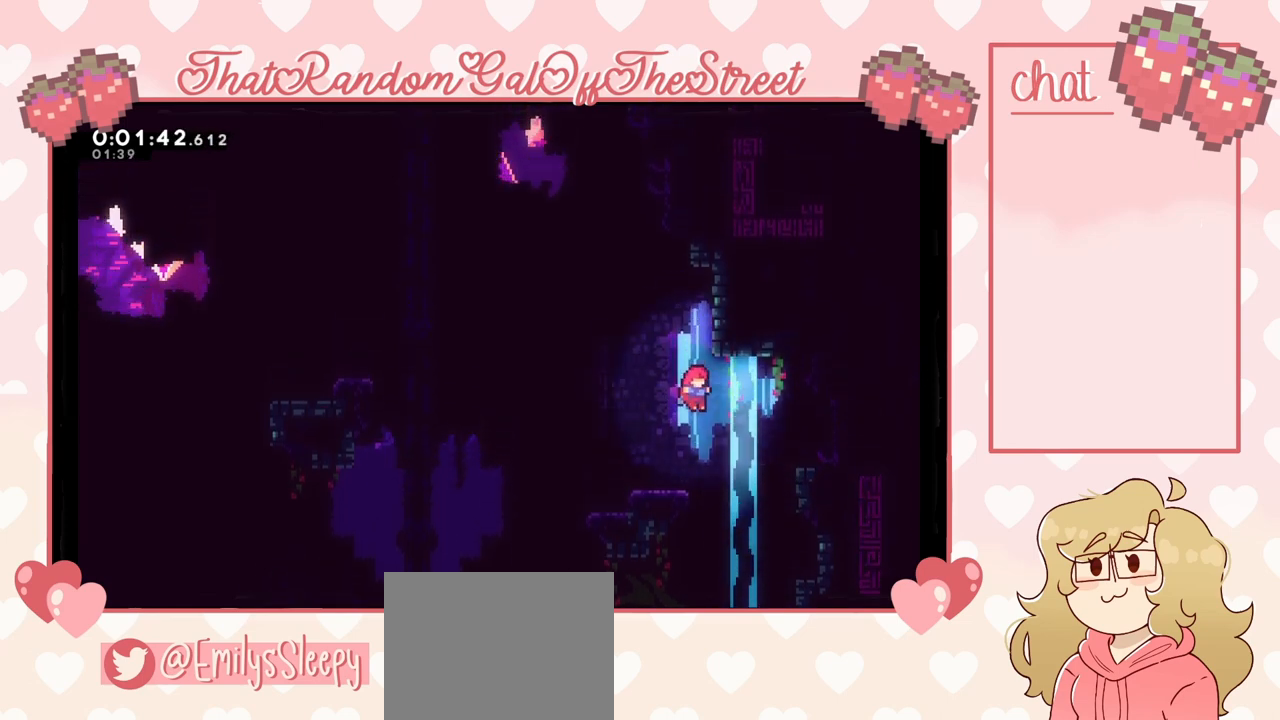
{"buttons": ["L2"], "left_stick": "up-right", "right_stick": "center", "events": [[300, "A", "up"]]}
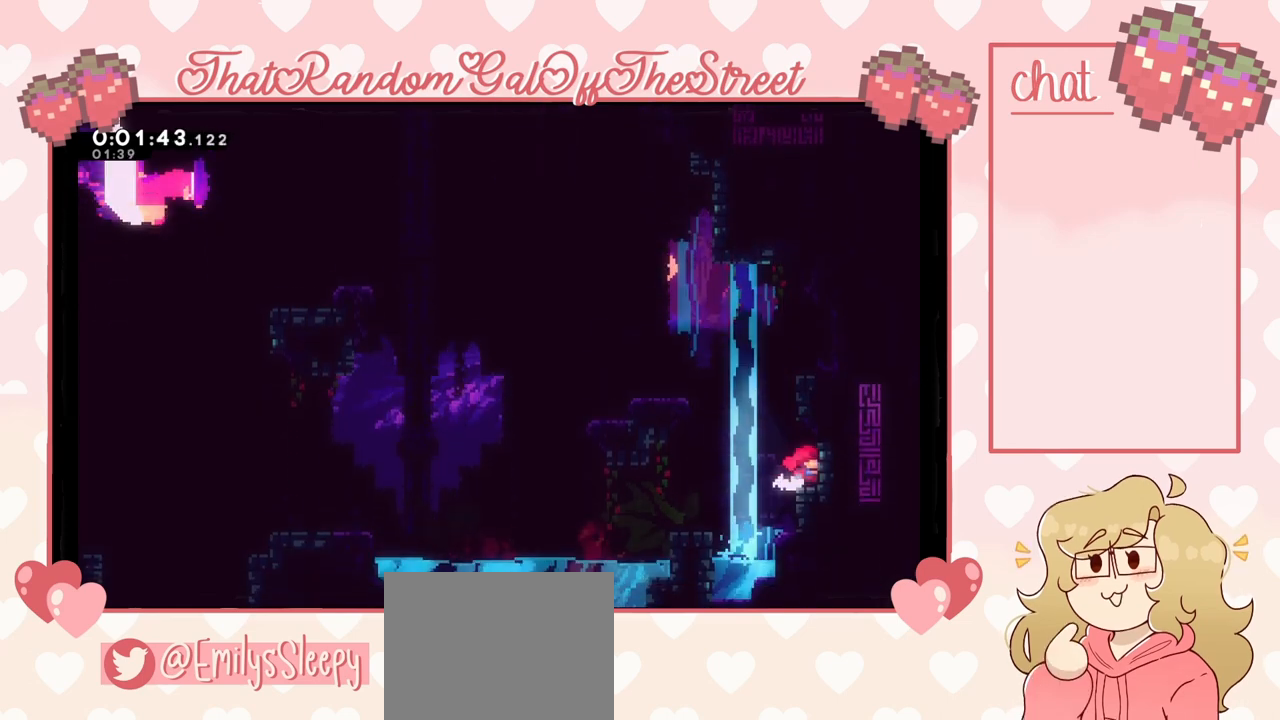
{"buttons": [], "left_stick": "left", "right_stick": "center", "events": [[67, "A", "down"], [300, "A", "up"], [367, "L2", "up"], [367, "left_stick", "center"], [467, "left_stick", "left"]]}
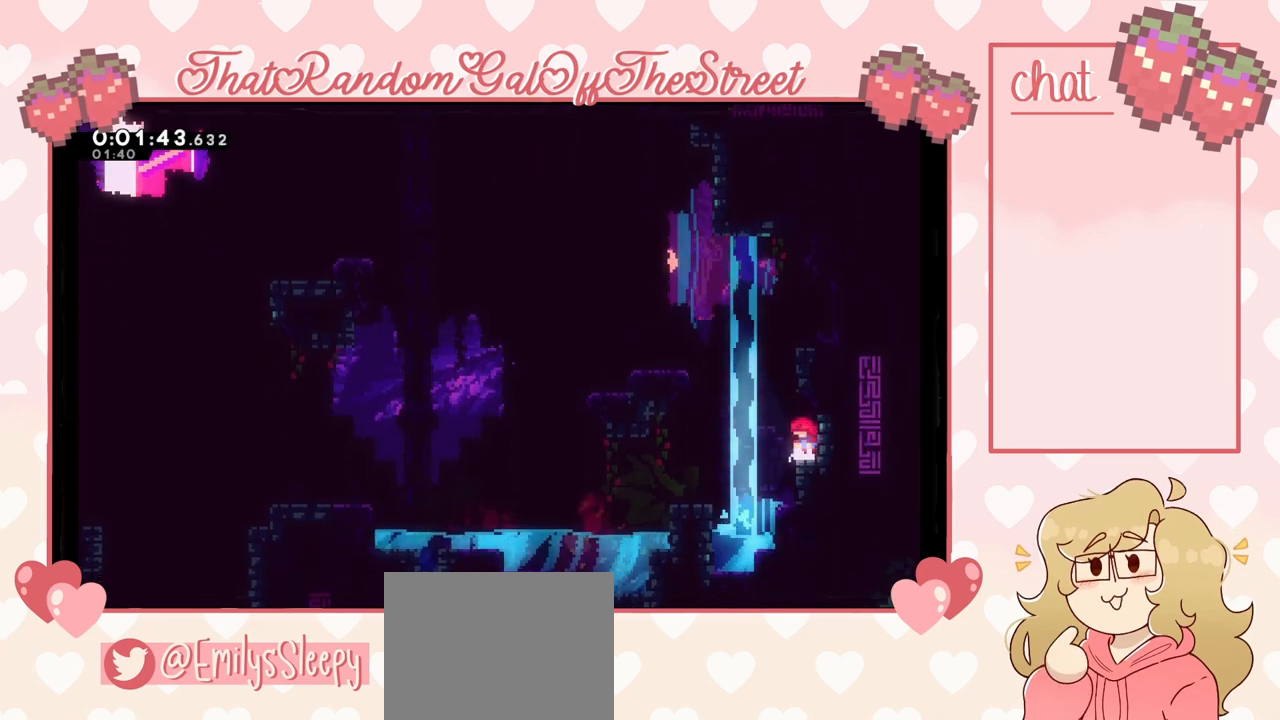
{"buttons": [], "left_stick": "center", "right_stick": "center", "events": [[67, "A", "down"], [300, "A", "up"], [300, "left_stick", "up"], [400, "X", "down"], [467, "X", "up"], [500, "left_stick", "center"]]}
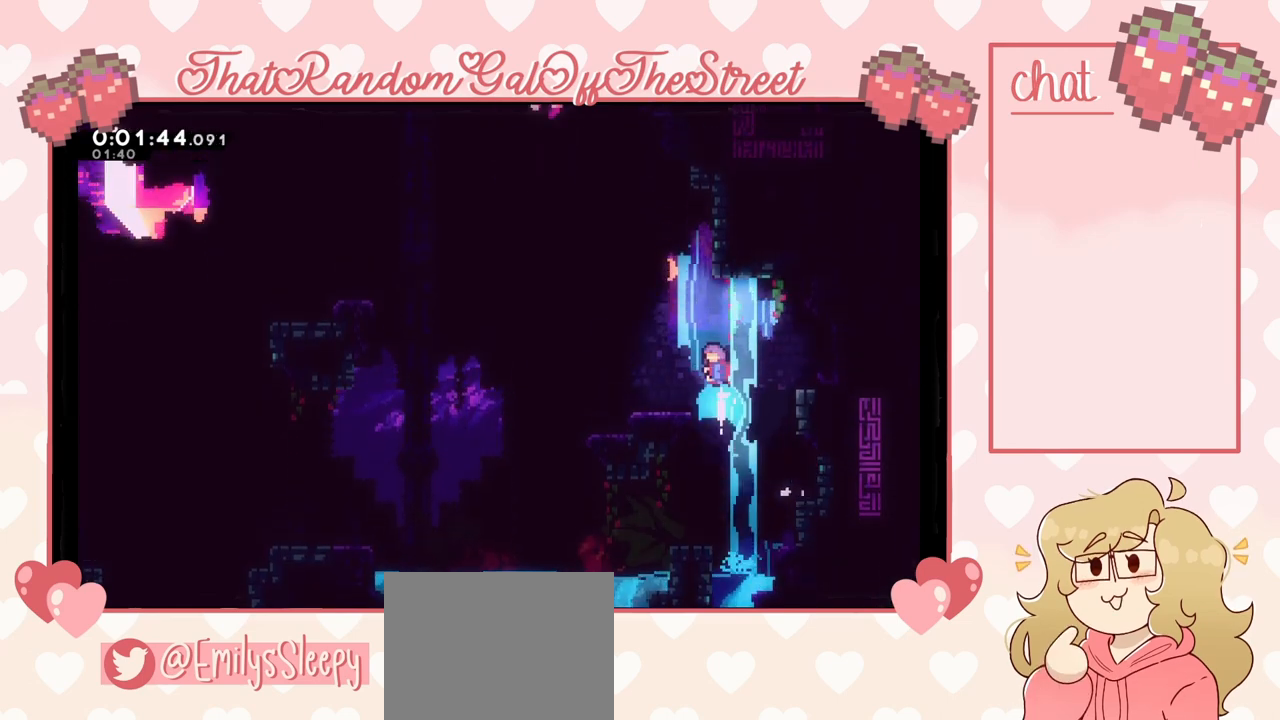
{"buttons": [], "left_stick": "center", "right_stick": "center", "events": [[67, "left_stick", "left"], [467, "left_stick", "center"]]}
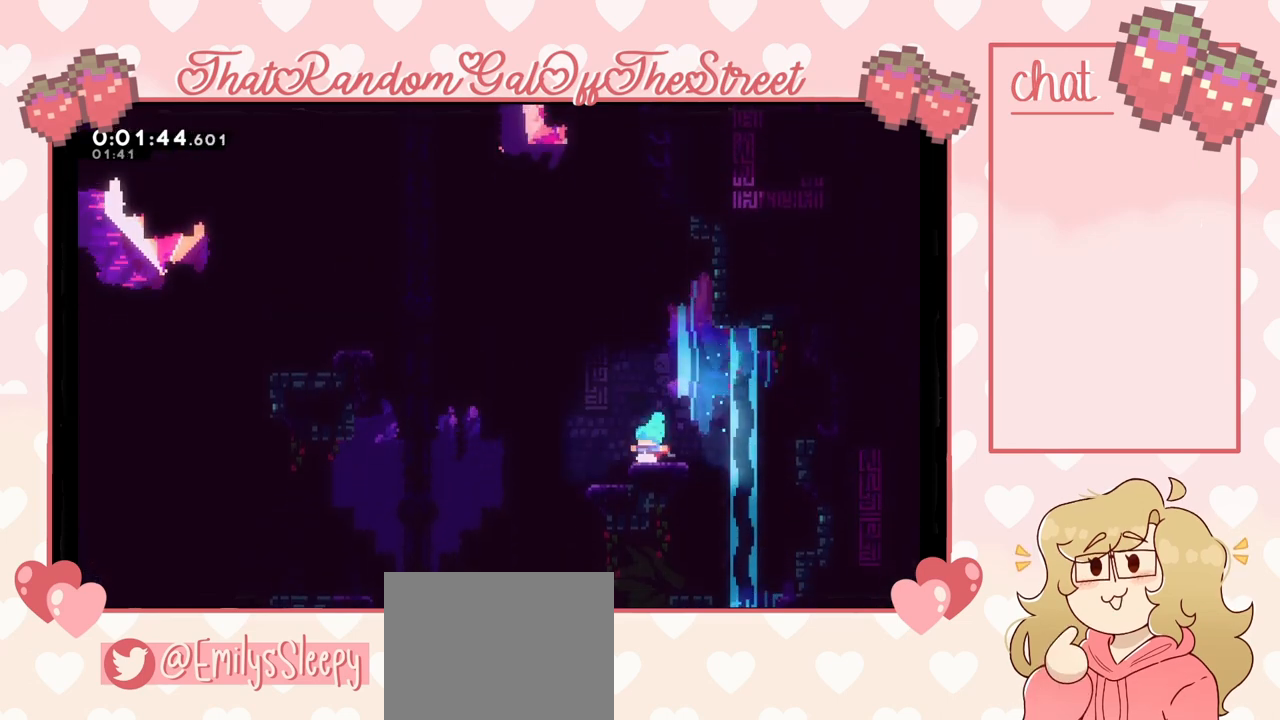
{"buttons": ["A"], "left_stick": "up-left", "right_stick": "center", "events": [[67, "left_stick", "right"], [200, "A", "down"], [300, "left_stick", "up-left"]]}
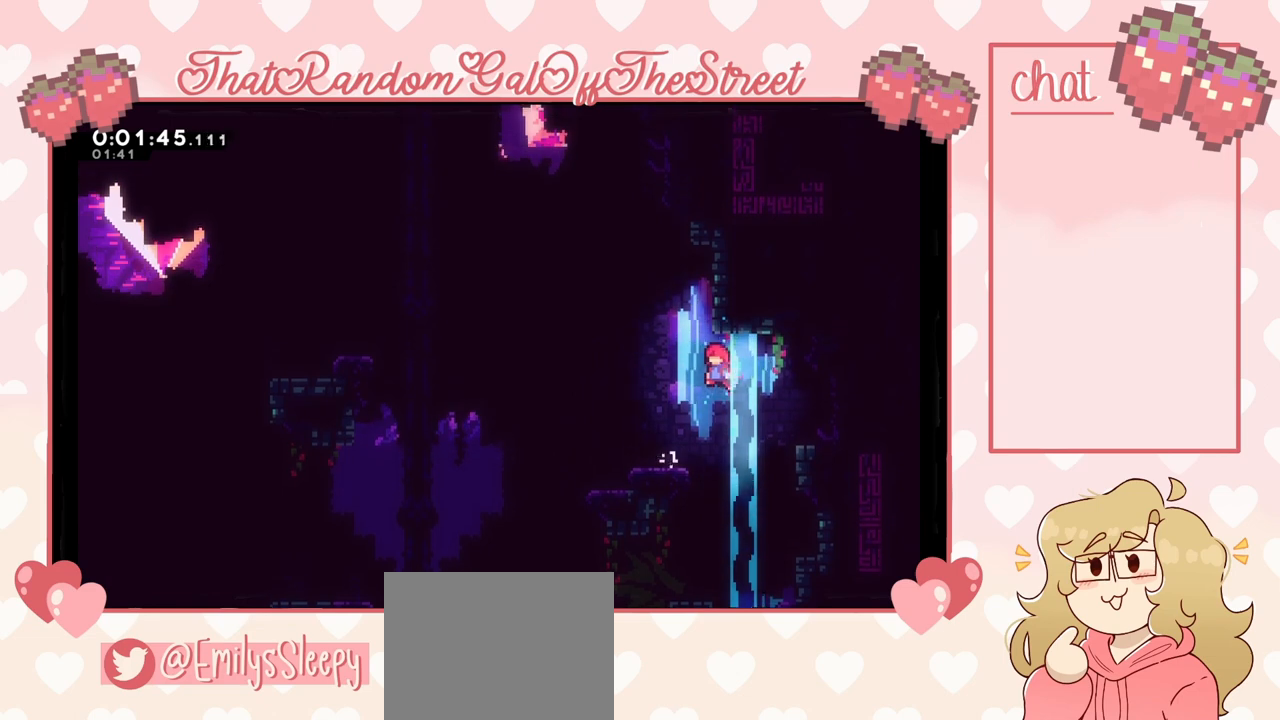
{"buttons": ["A"], "left_stick": "center", "right_stick": "center", "events": [[167, "left_stick", "center"], [267, "A", "up"], [433, "A", "down"]]}
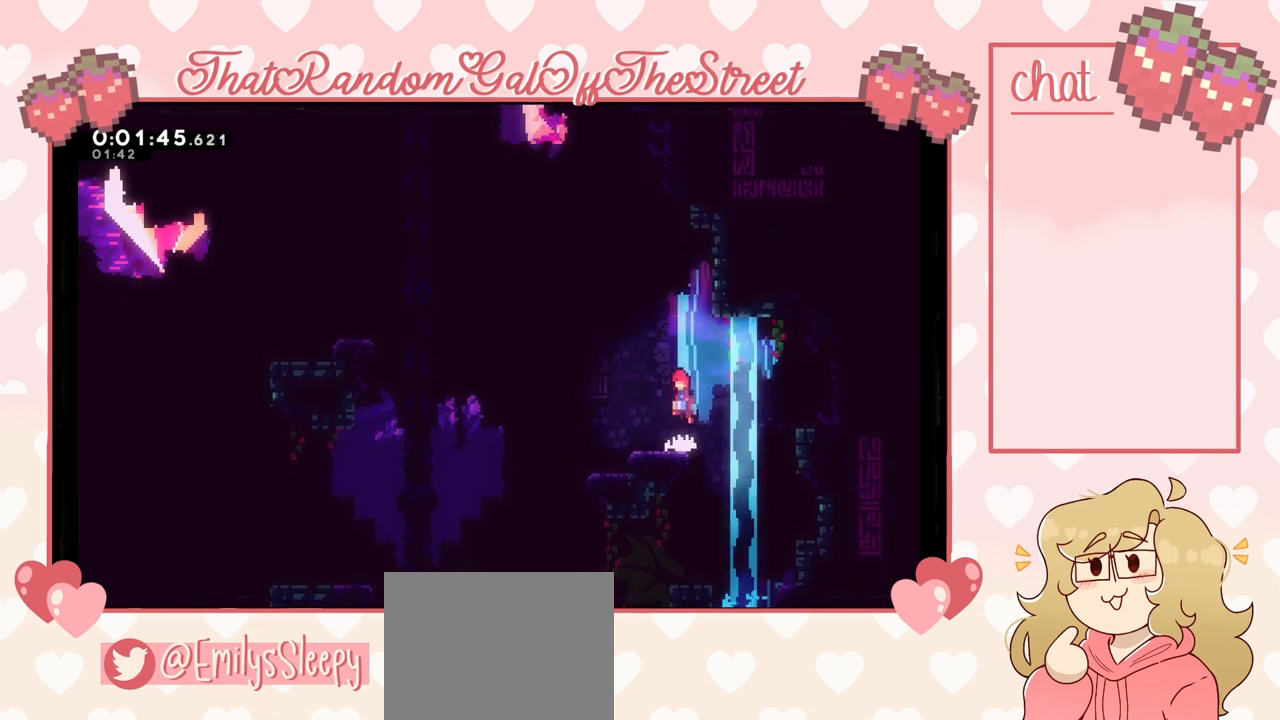
{"buttons": ["L2"], "left_stick": "up", "right_stick": "center", "events": [[133, "left_stick", "up"], [200, "L2", "down"], [433, "A", "up"]]}
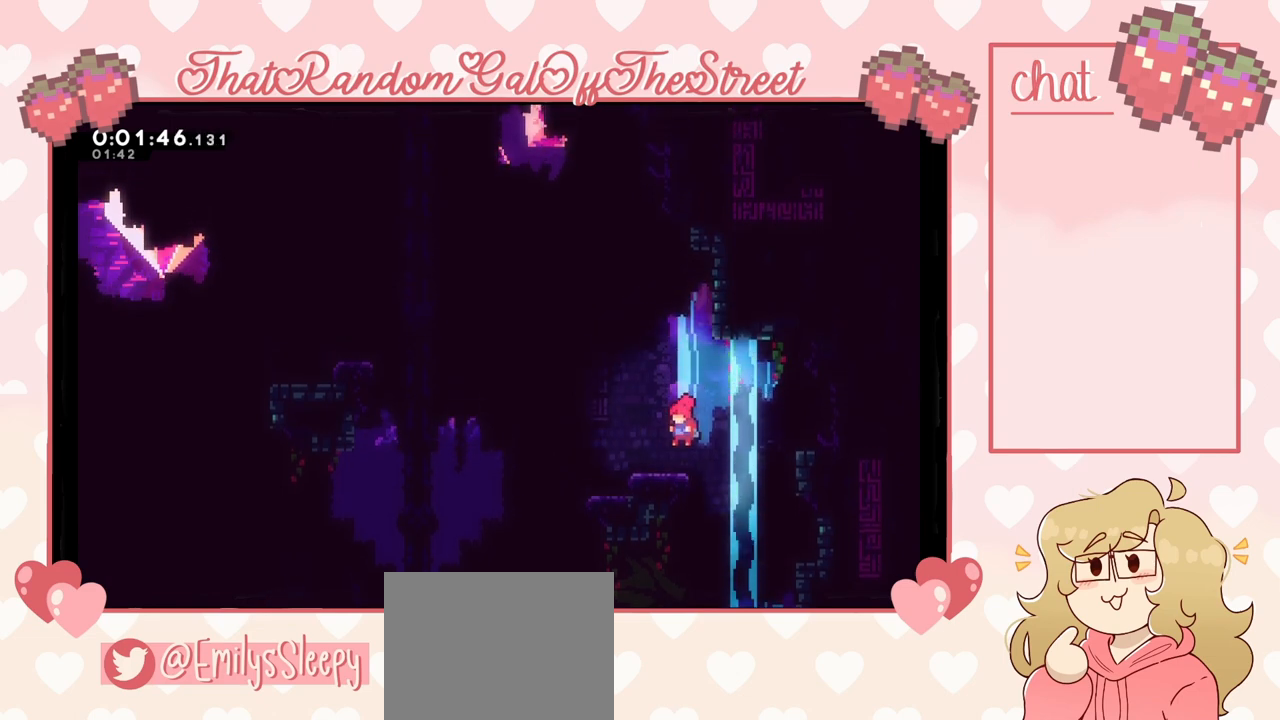
{"buttons": [], "left_stick": "left", "right_stick": "center", "events": [[33, "L2", "up"], [33, "left_stick", "center"], [100, "left_stick", "left"], [333, "L2", "down"], [400, "L2", "up"]]}
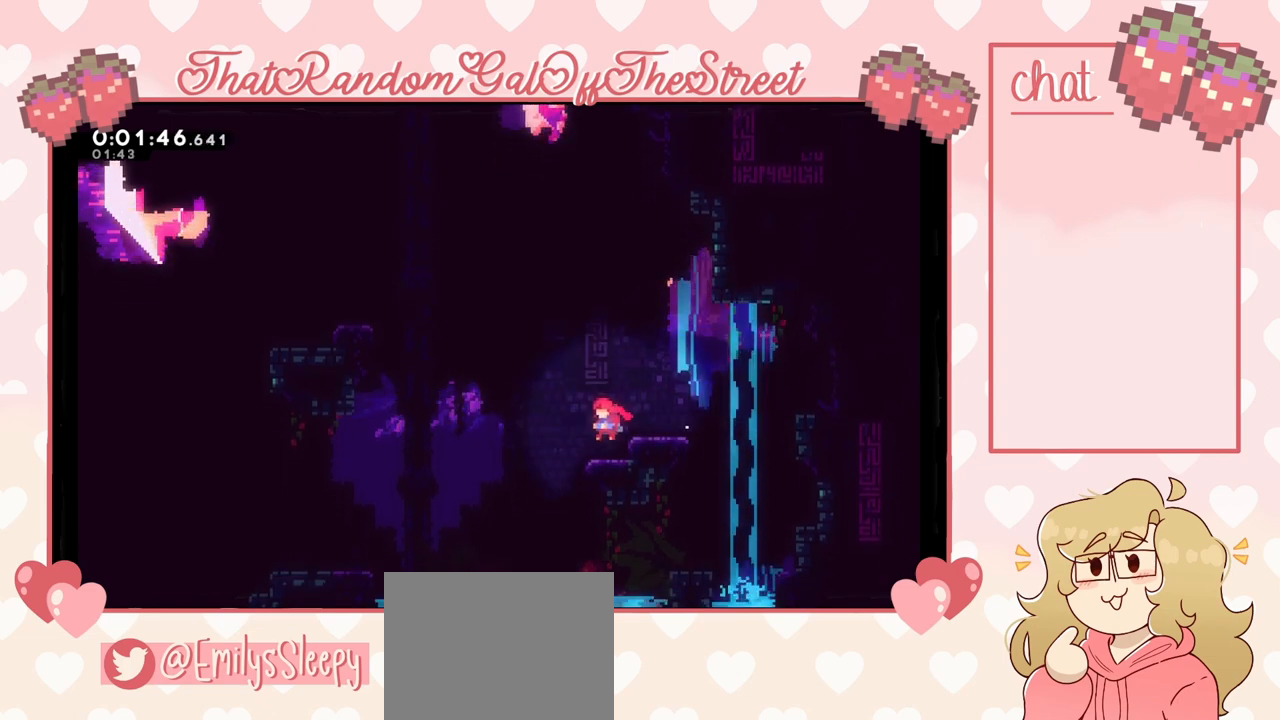
{"buttons": [], "left_stick": "up-left", "right_stick": "center", "events": [[33, "left_stick", "center"], [167, "left_stick", "left"], [200, "A", "down"], [467, "A", "up"], [500, "left_stick", "up-left"]]}
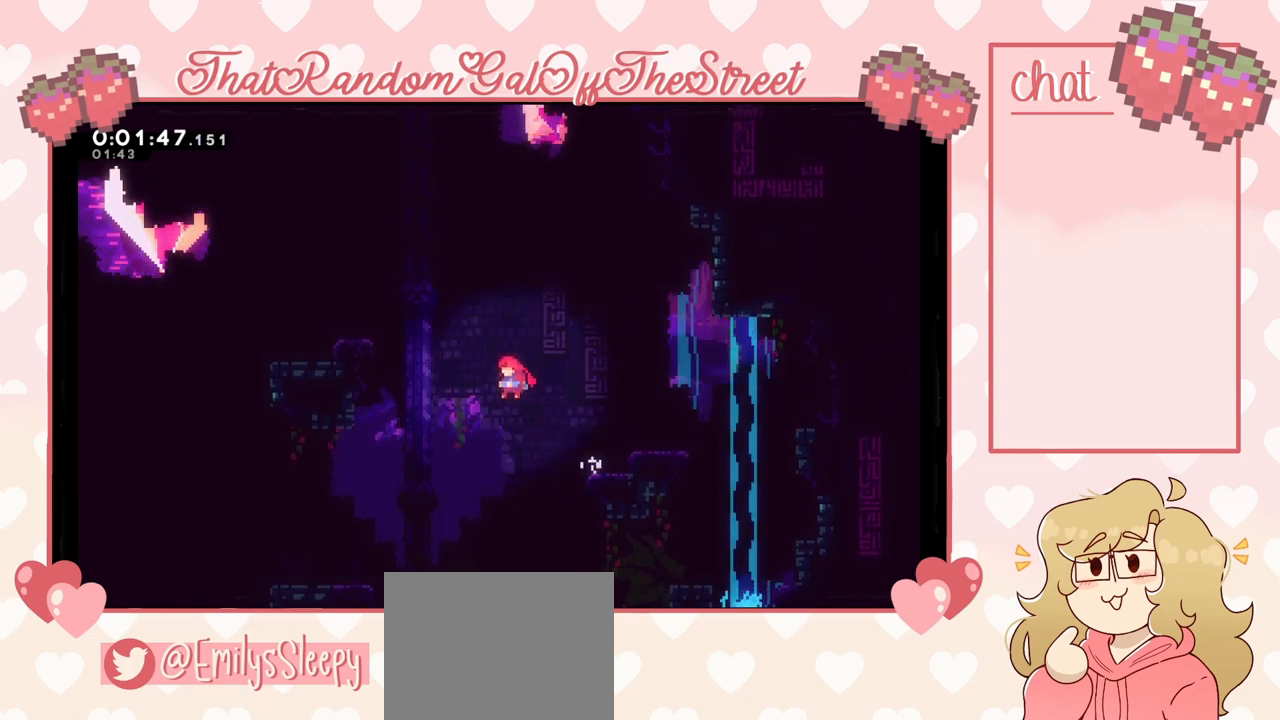
{"buttons": [], "left_stick": "up-left", "right_stick": "center", "events": [[133, "X", "down"], [433, "X", "up"]]}
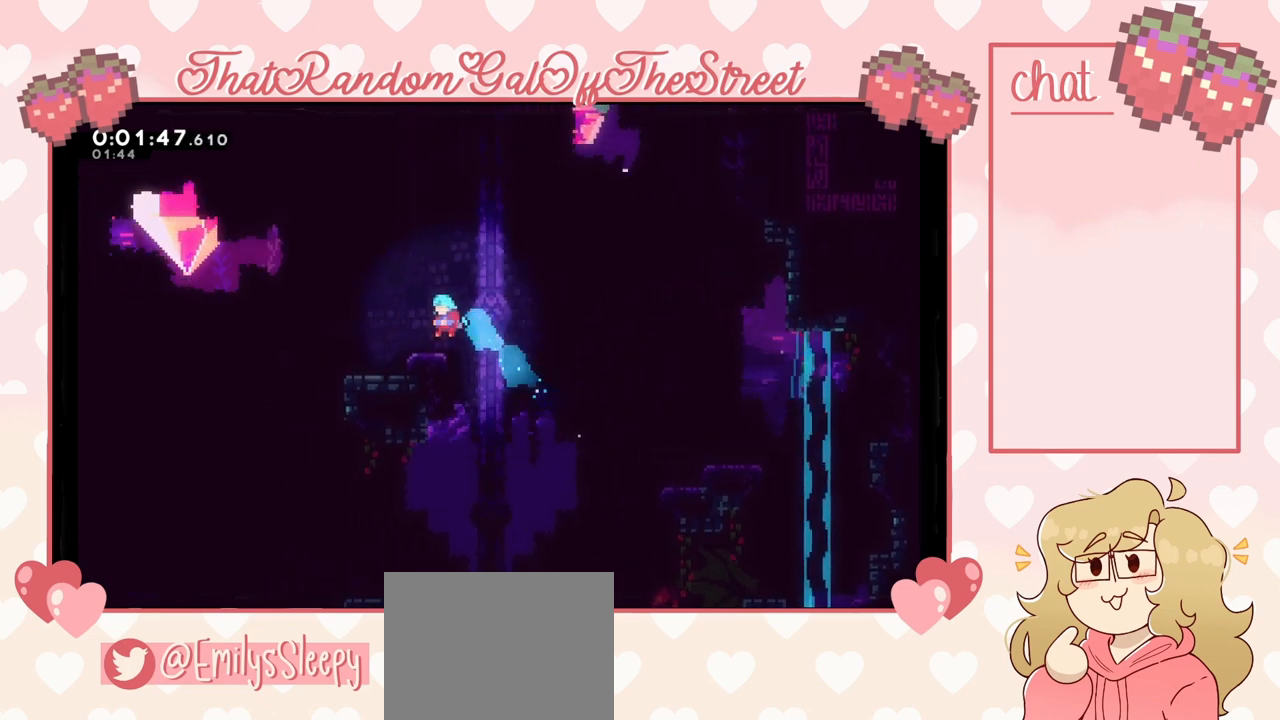
{"buttons": [], "left_stick": "right", "right_stick": "center", "events": [[33, "L2", "down"], [33, "left_stick", "left"], [233, "L2", "up"], [433, "left_stick", "right"]]}
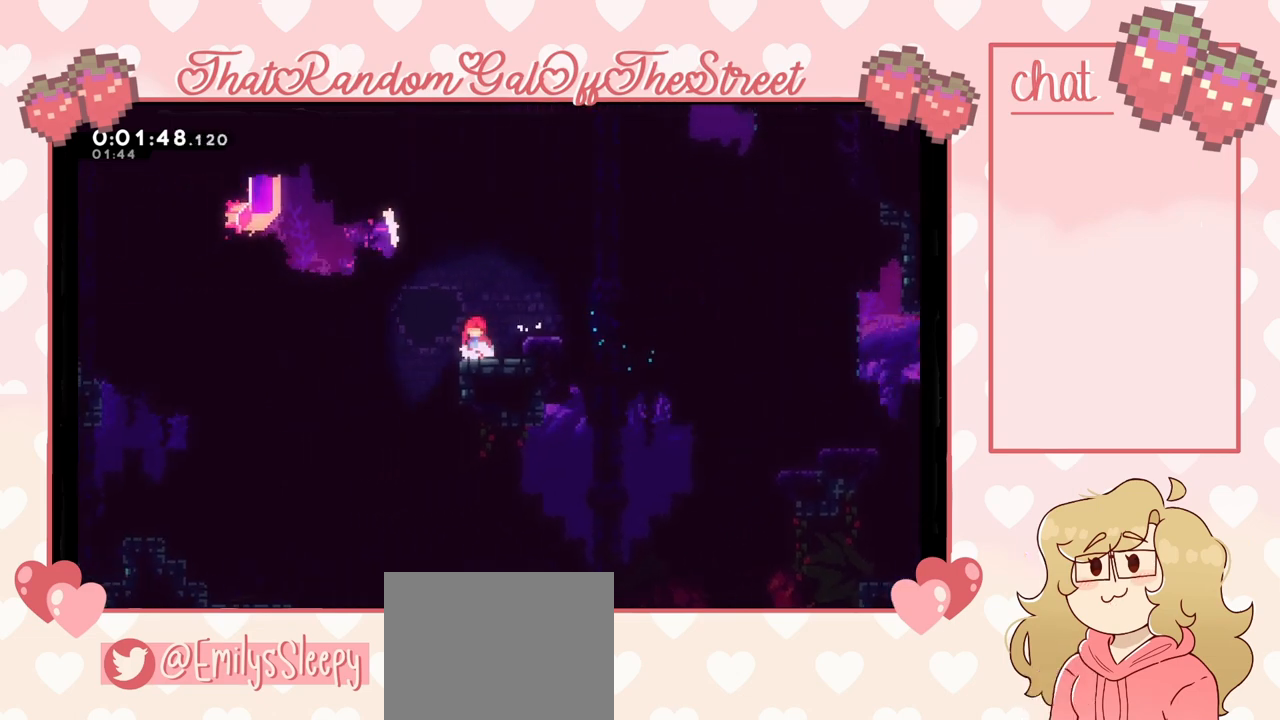
{"buttons": [], "left_stick": "down-right", "right_stick": "center", "events": [[33, "left_stick", "center"], [133, "A", "down"], [267, "left_stick", "down-right"], [300, "A", "up"], [367, "X", "down"], [467, "X", "up"]]}
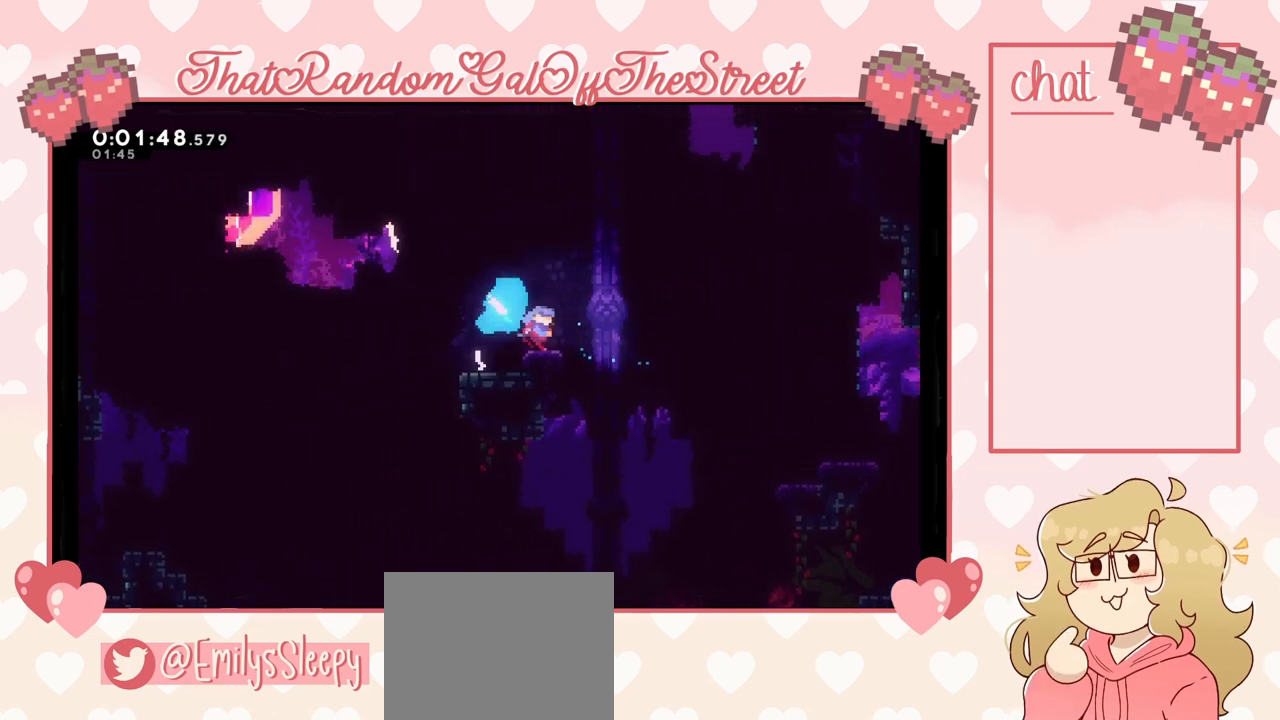
{"buttons": ["A"], "left_stick": "right", "right_stick": "center", "events": [[33, "A", "down"], [133, "left_stick", "right"]]}